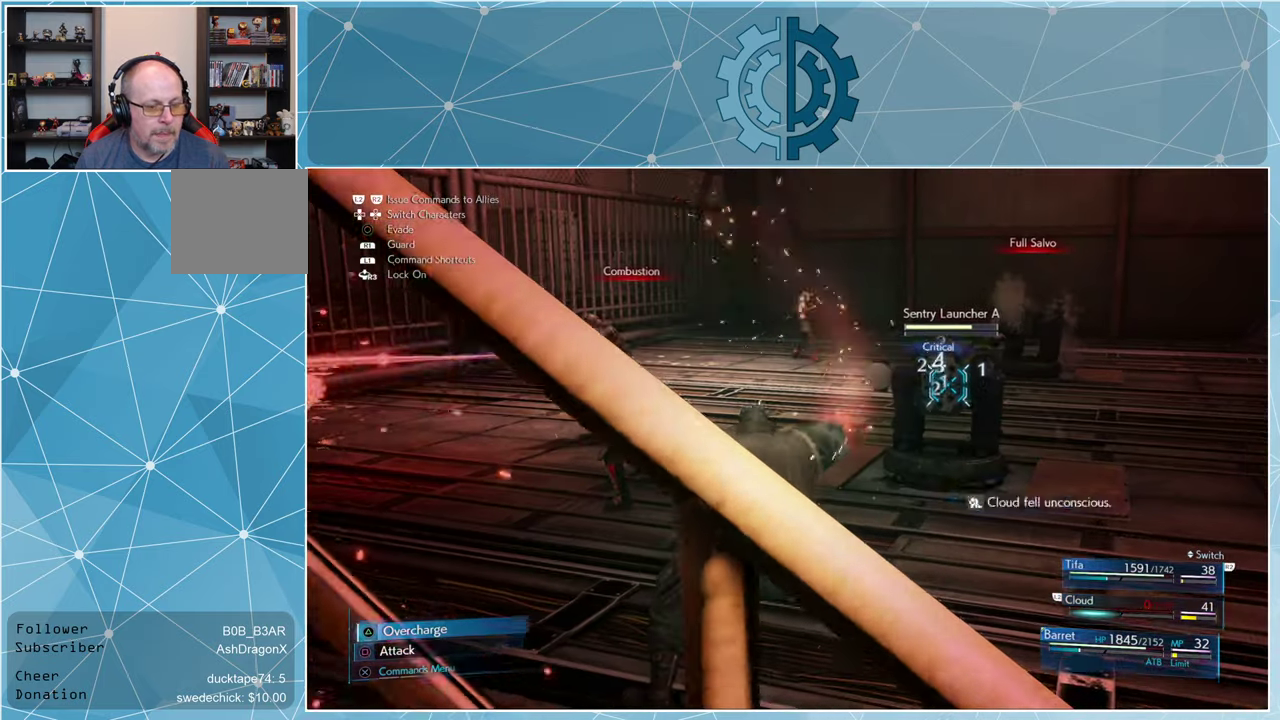
Gameplay with a controller (PlayStation layout); each line is a JSON object with the inputs held at the frame after it. "events" lists button and stick changes between this image and that frame as [ms after this image, input, new state], when the widget could be followed in between.
{"buttons": [], "left_stick": "center", "right_stick": "center", "events": [[33, "TRIANGLE", "up"], [100, "TRIANGLE", "down"], [200, "TRIANGLE", "up"], [366, "SQUARE", "down"], [400, "SQUARE", "up"]]}
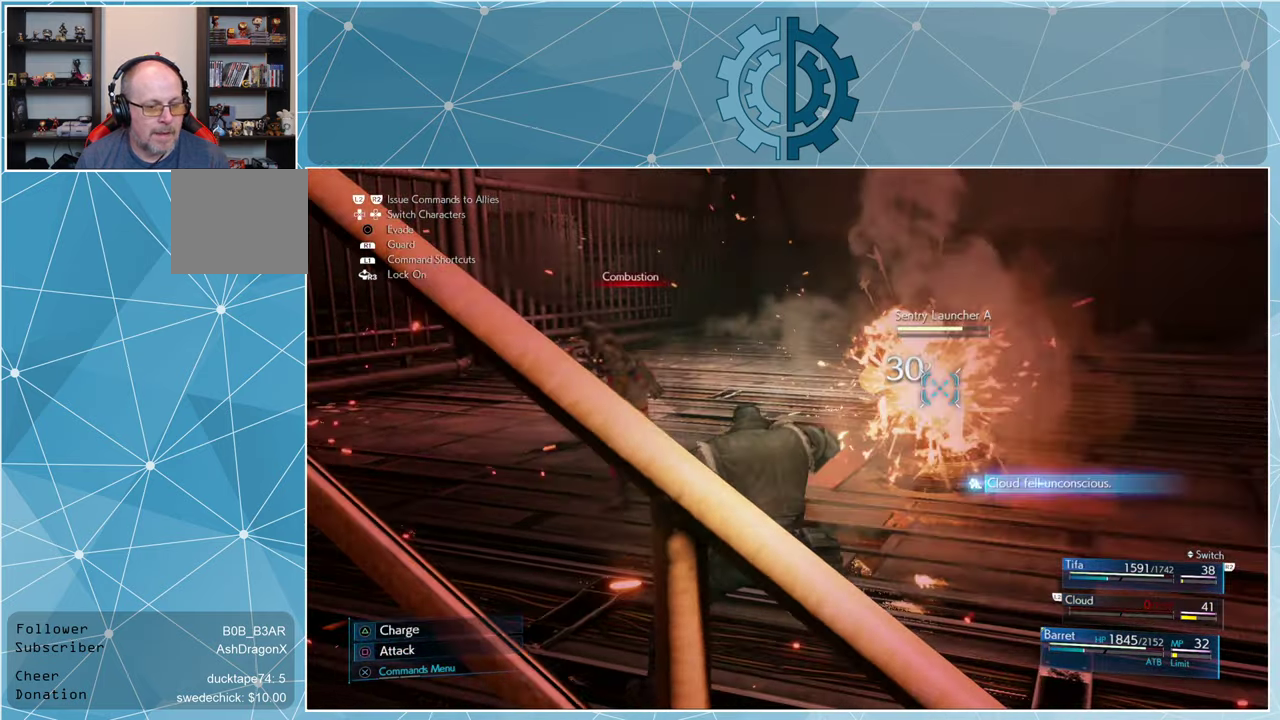
{"buttons": [], "left_stick": "center", "right_stick": "center", "events": [[266, "DPAD_RIGHT", "down"], [366, "DPAD_RIGHT", "up"]]}
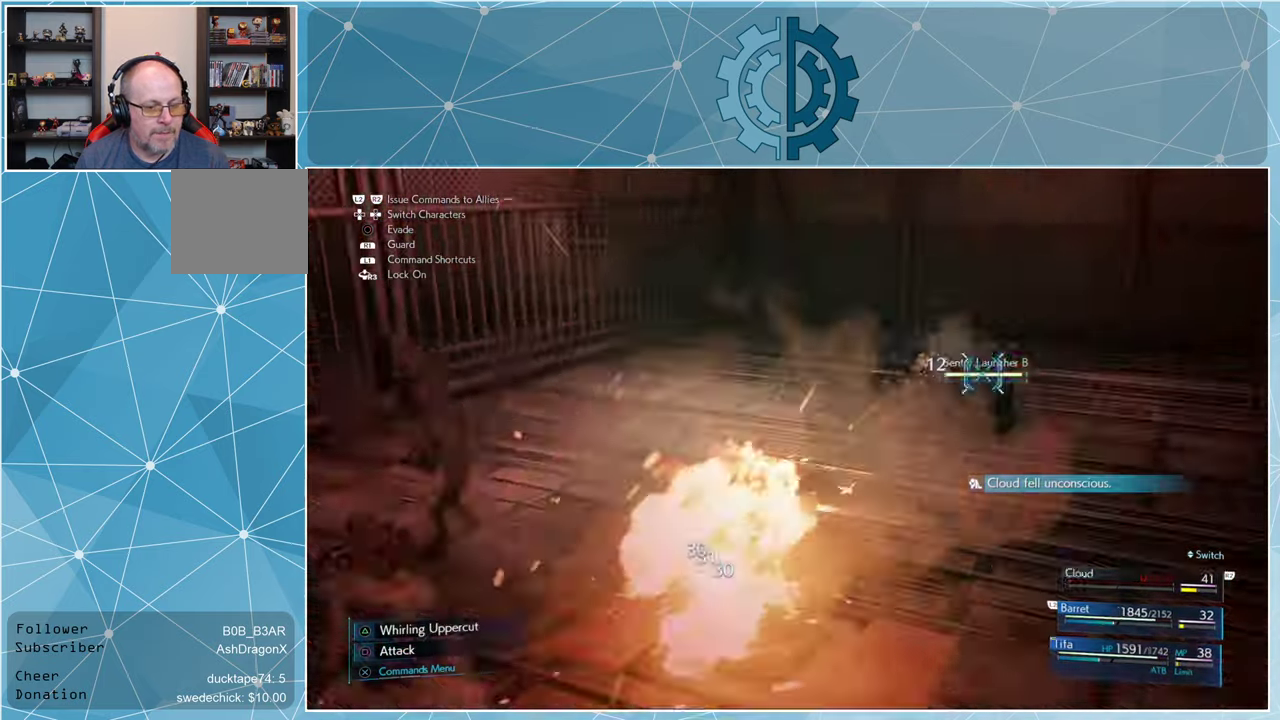
{"buttons": [], "left_stick": "center", "right_stick": "center", "events": []}
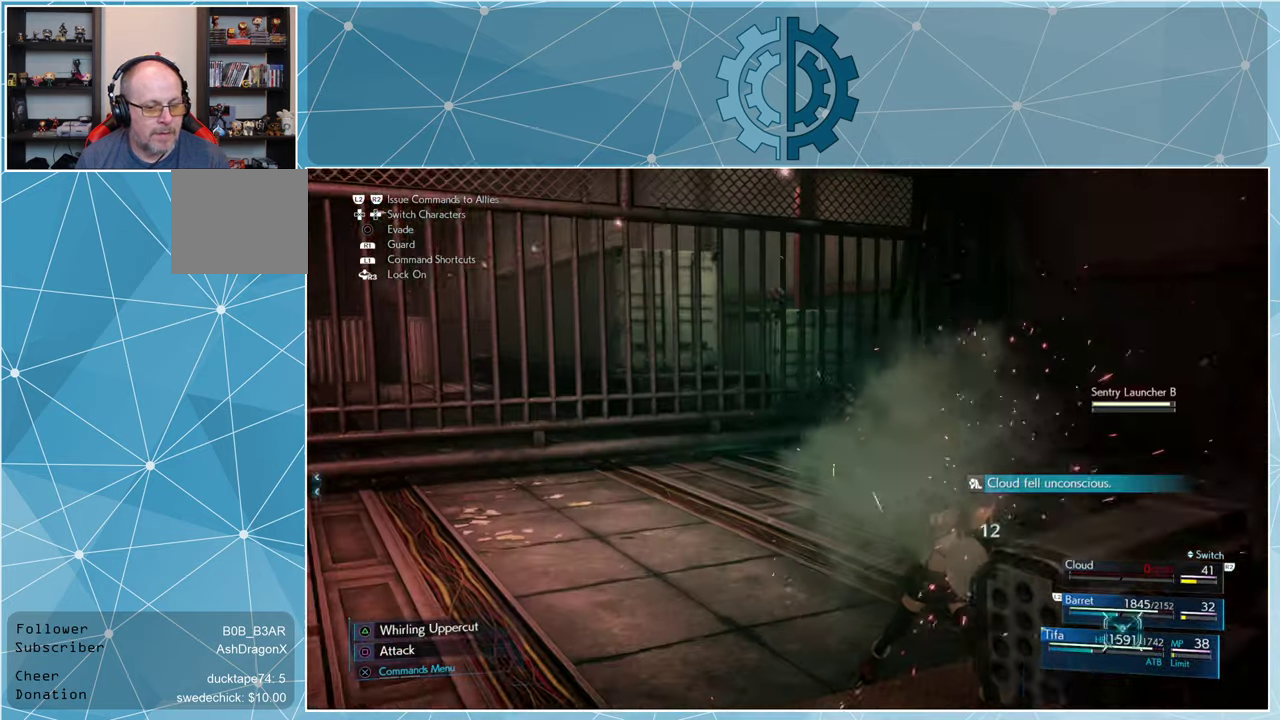
{"buttons": [], "left_stick": "center", "right_stick": "center", "events": []}
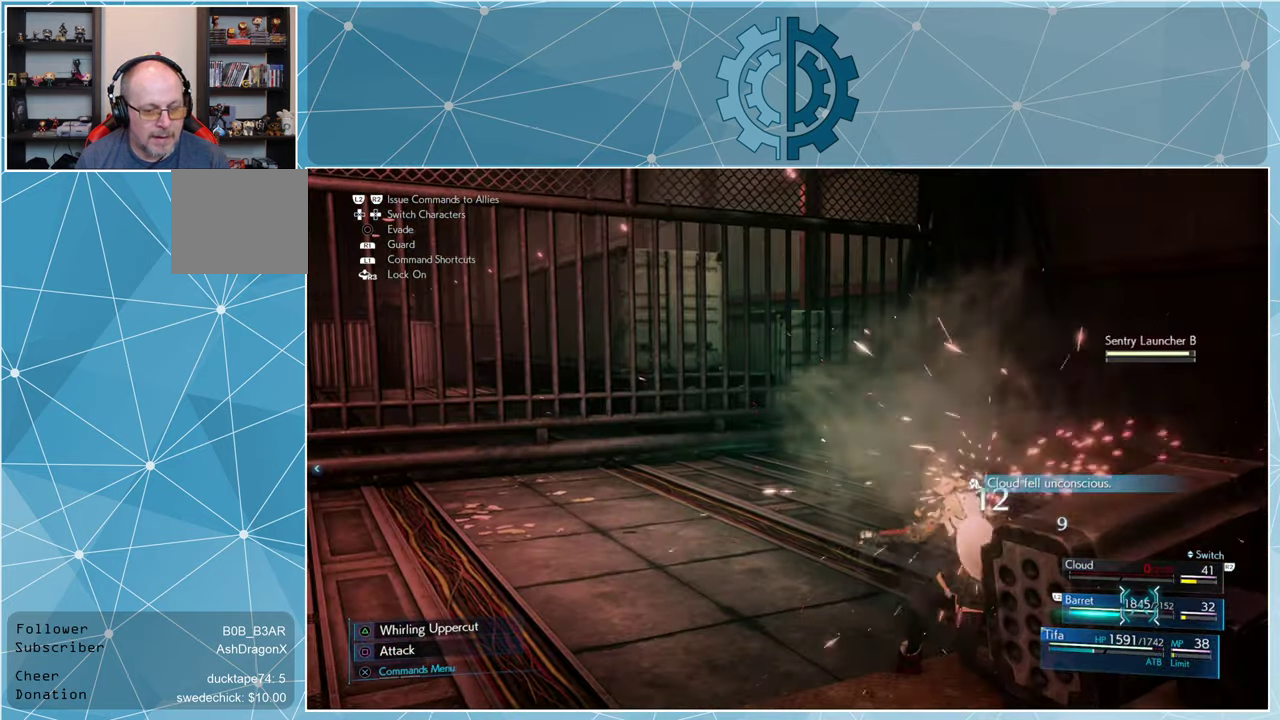
{"buttons": [], "left_stick": "center", "right_stick": "center", "events": []}
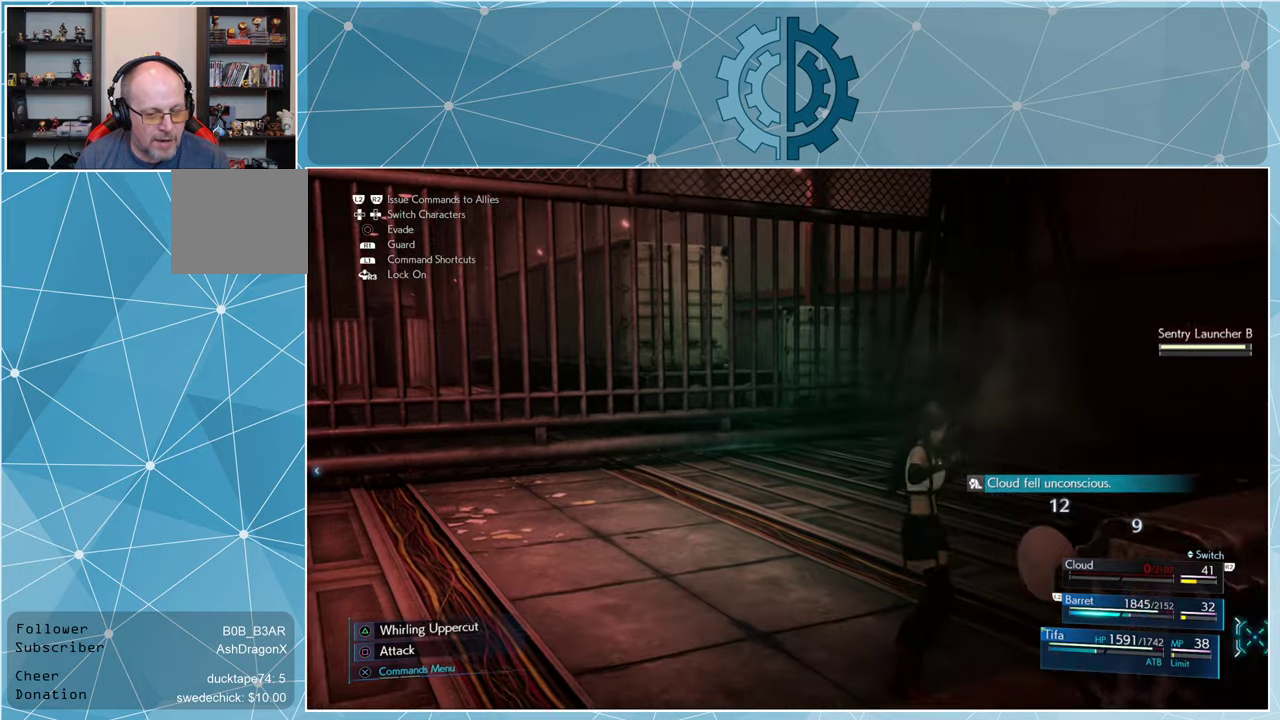
{"buttons": [], "left_stick": "center", "right_stick": "center", "events": [[300, "CROSS", "down"], [367, "CROSS", "up"]]}
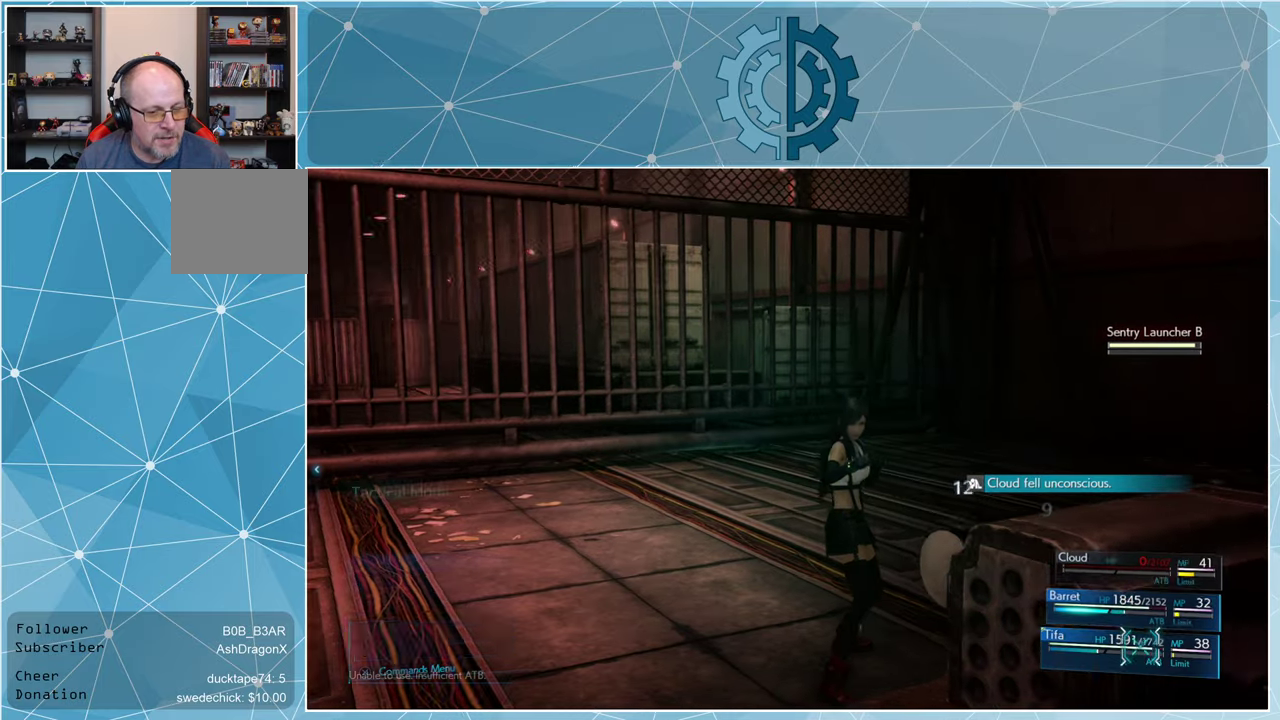
{"buttons": [], "left_stick": "center", "right_stick": "center", "events": []}
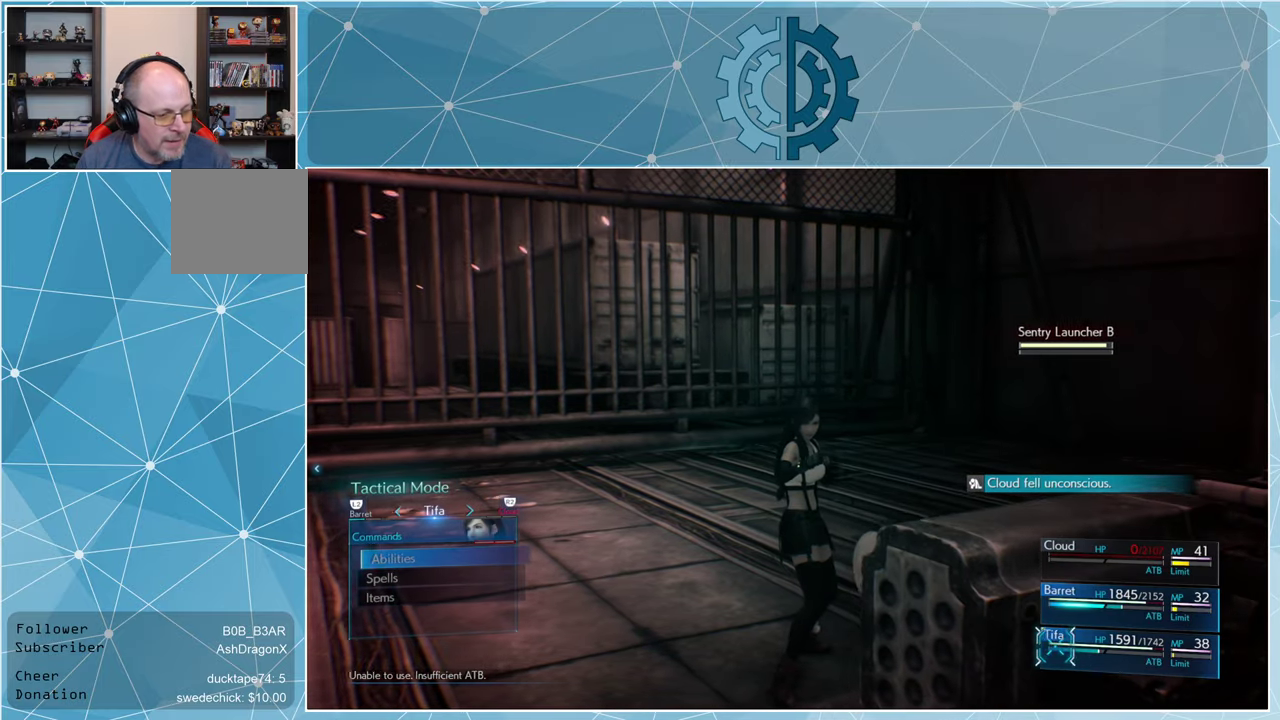
{"buttons": [], "left_stick": "center", "right_stick": "center", "events": [[267, "CIRCLE", "down"], [334, "CIRCLE", "up"]]}
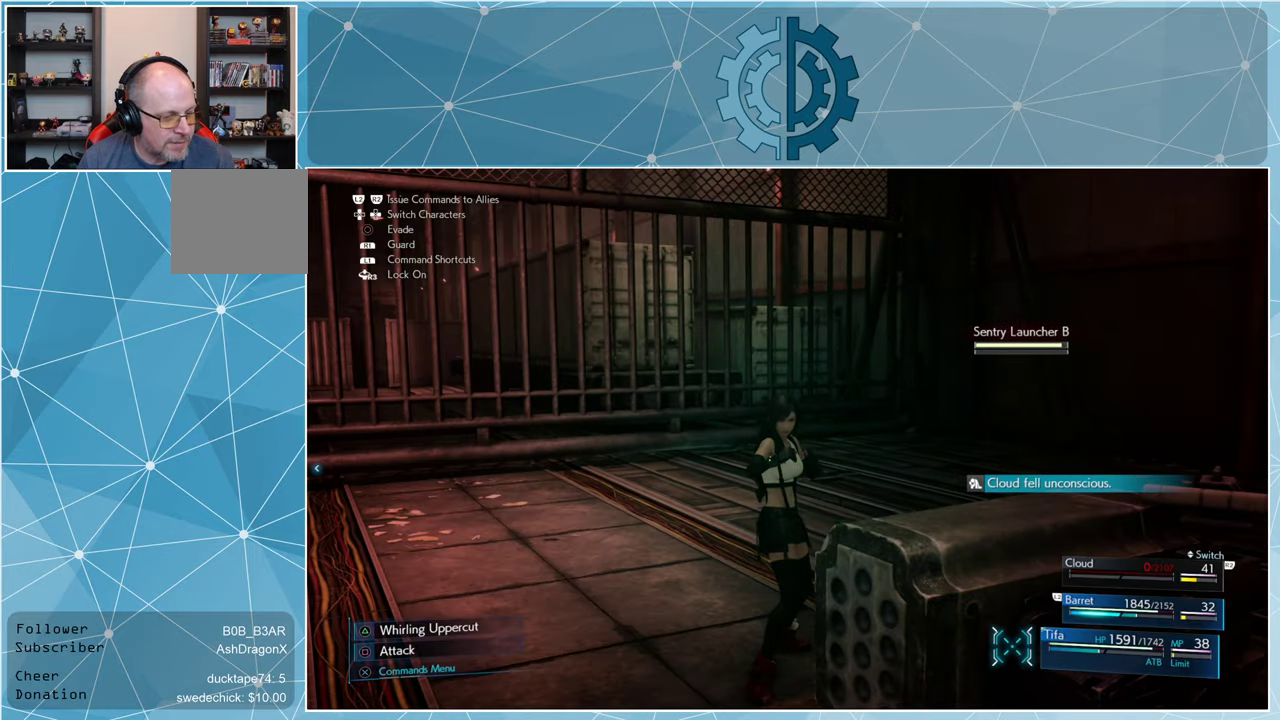
{"buttons": [], "left_stick": "center", "right_stick": "center", "events": [[67, "DPAD_RIGHT", "down"], [200, "DPAD_RIGHT", "up"]]}
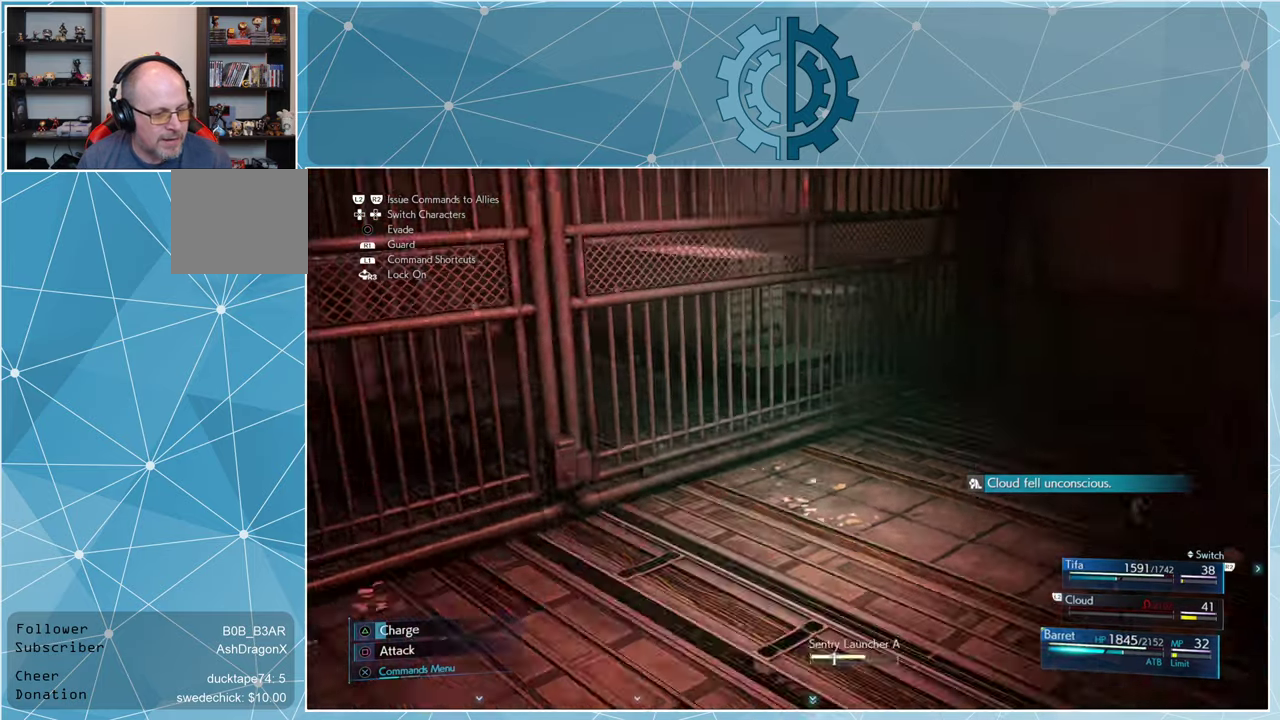
{"buttons": [], "left_stick": "center", "right_stick": "center", "events": [[200, "CROSS", "down"], [300, "CROSS", "up"]]}
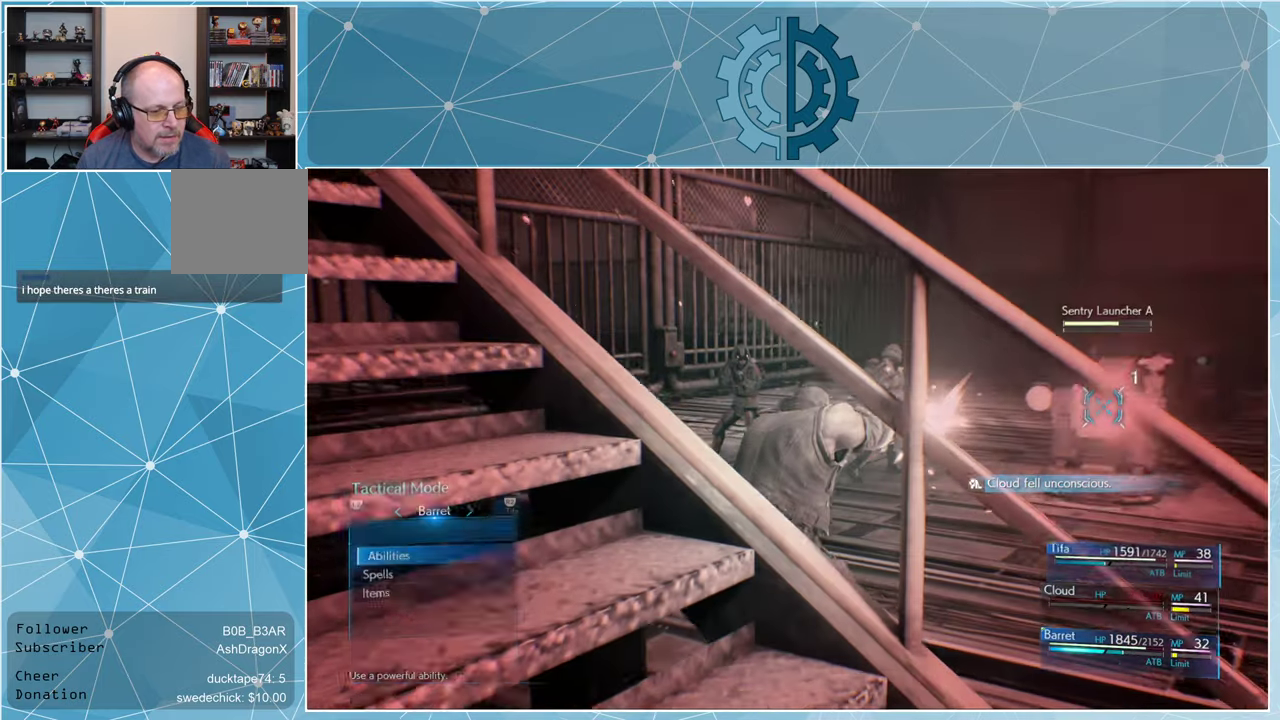
{"buttons": [], "left_stick": "center", "right_stick": "center", "events": []}
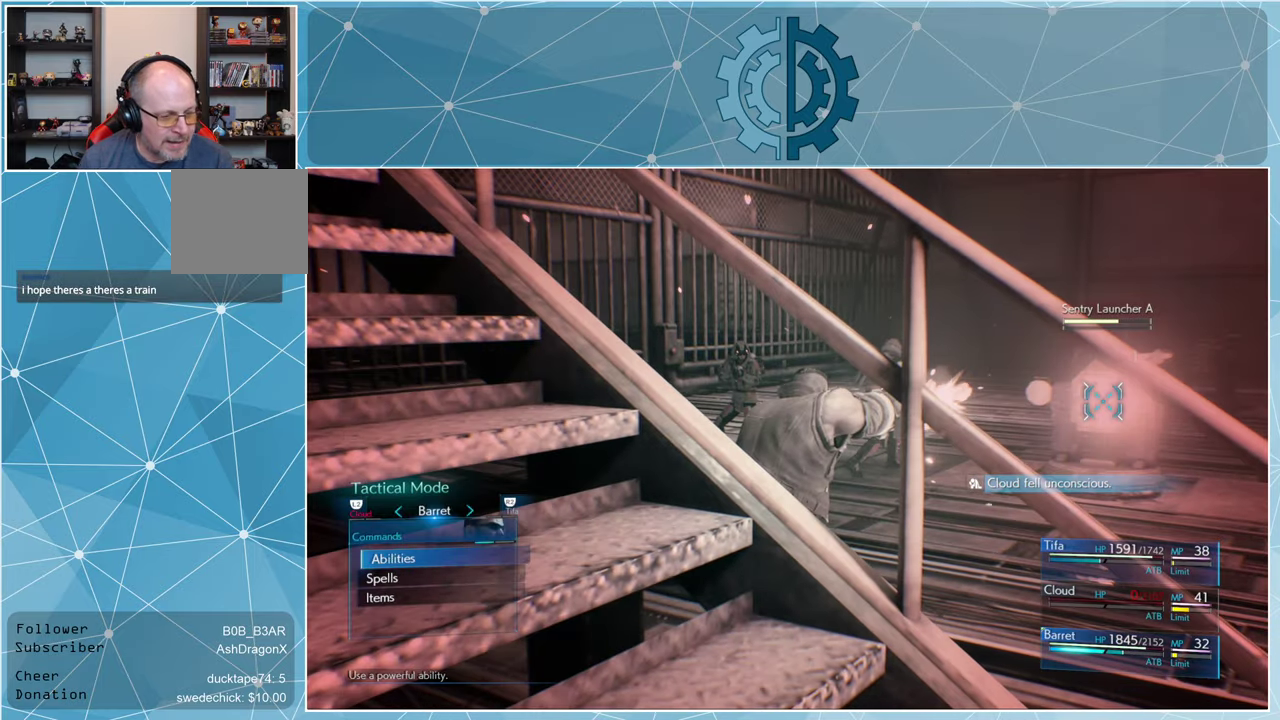
{"buttons": [], "left_stick": "center", "right_stick": "center", "events": [[134, "DPAD_DOWN", "down"], [200, "DPAD_DOWN", "up"], [300, "DPAD_DOWN", "down"], [367, "DPAD_DOWN", "up"], [434, "CROSS", "down"], [500, "CROSS", "up"]]}
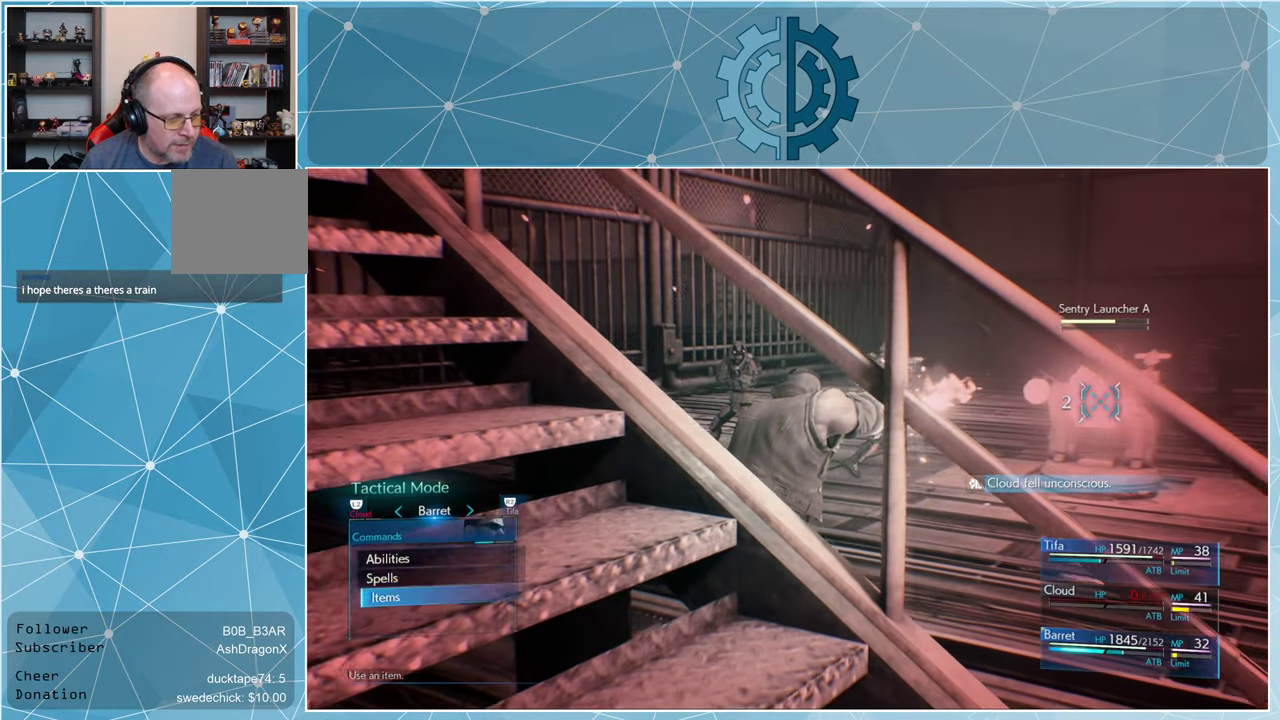
{"buttons": [], "left_stick": "center", "right_stick": "center", "events": []}
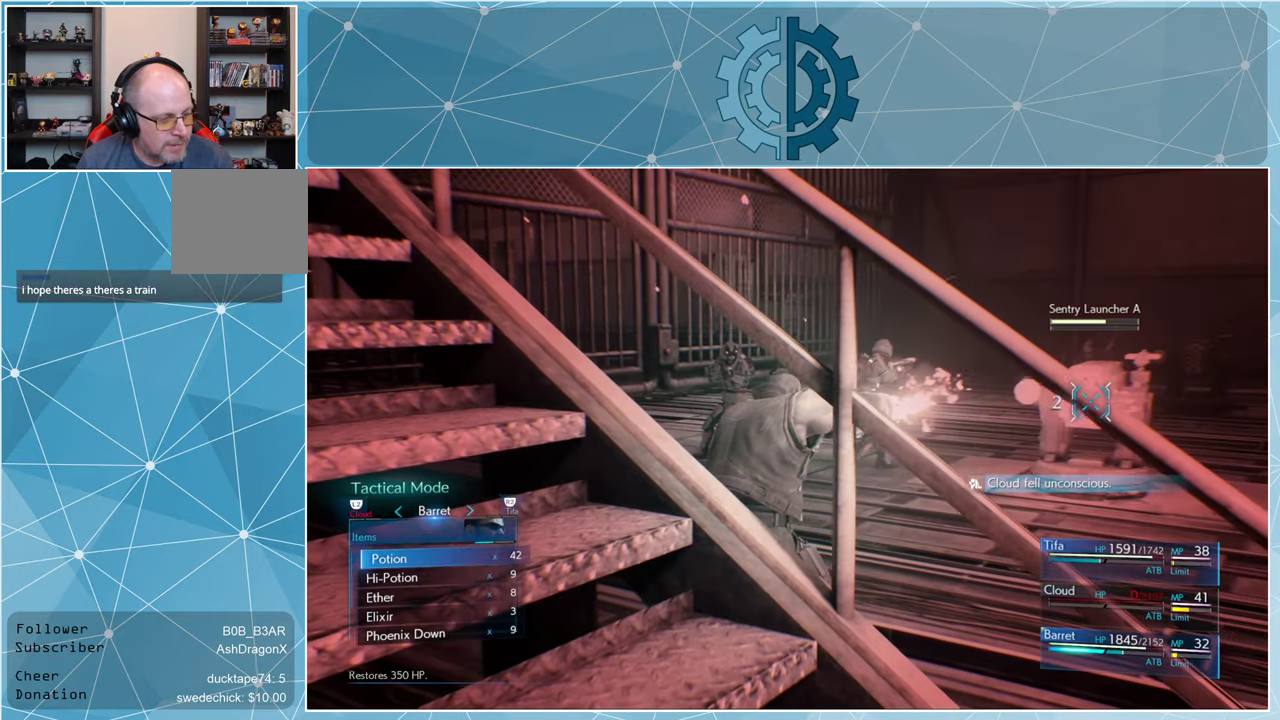
{"buttons": ["DPAD_DOWN"], "left_stick": "center", "right_stick": "center", "events": [[300, "DPAD_DOWN", "down"], [400, "DPAD_DOWN", "up"], [500, "DPAD_DOWN", "down"]]}
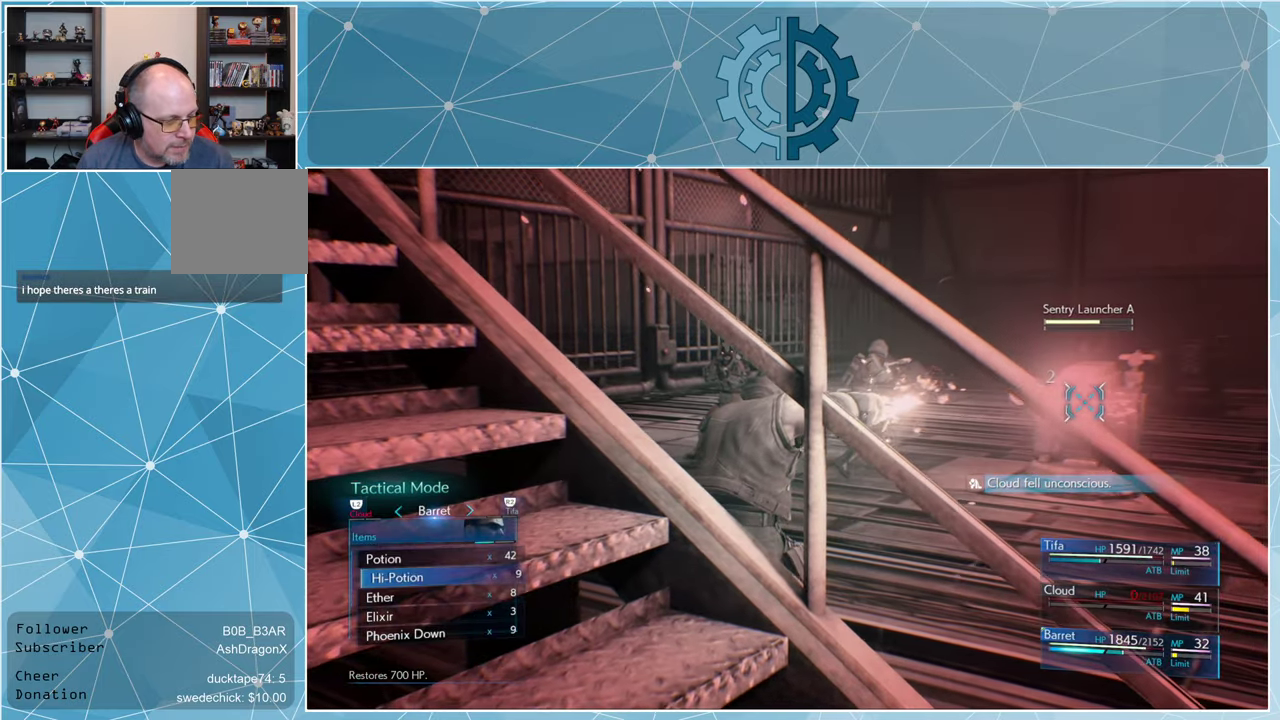
{"buttons": ["CROSS"], "left_stick": "center", "right_stick": "center", "events": [[34, "DPAD_DOWN", "up"], [134, "DPAD_DOWN", "down"], [200, "DPAD_DOWN", "up"], [300, "DPAD_DOWN", "down"], [367, "DPAD_DOWN", "up"], [467, "CROSS", "down"]]}
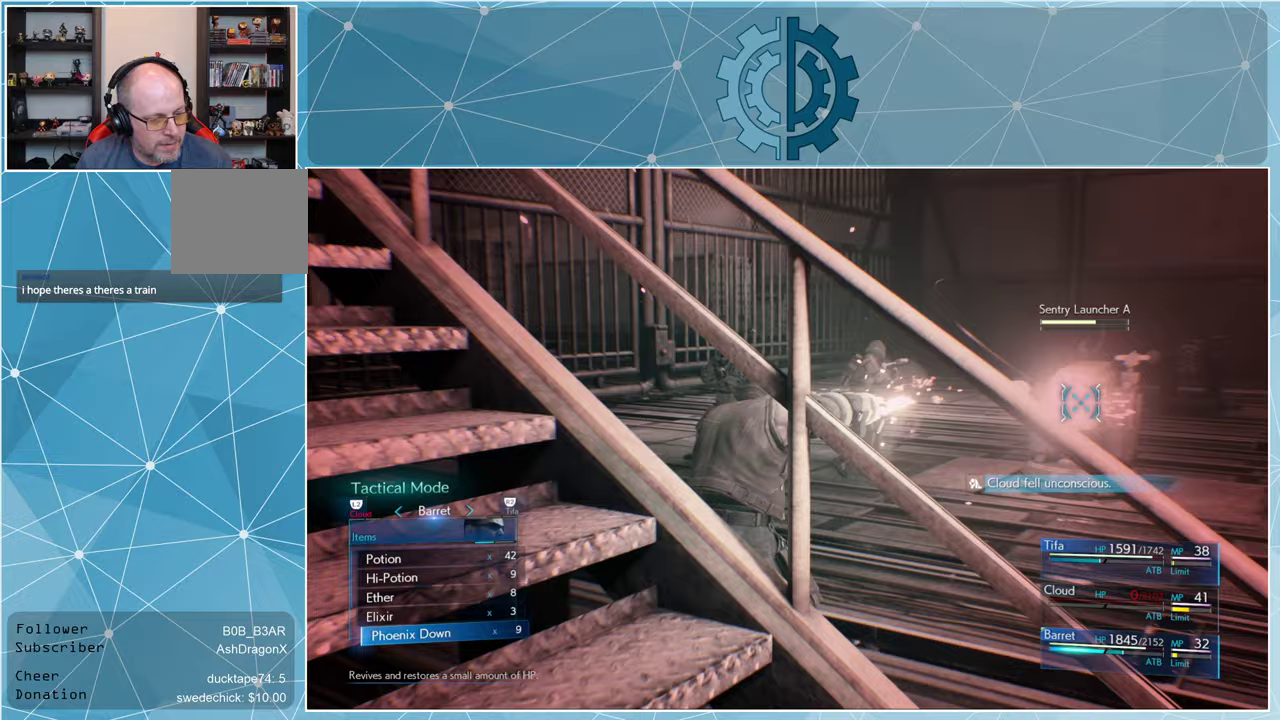
{"buttons": [], "left_stick": "center", "right_stick": "center", "events": [[67, "CROSS", "up"]]}
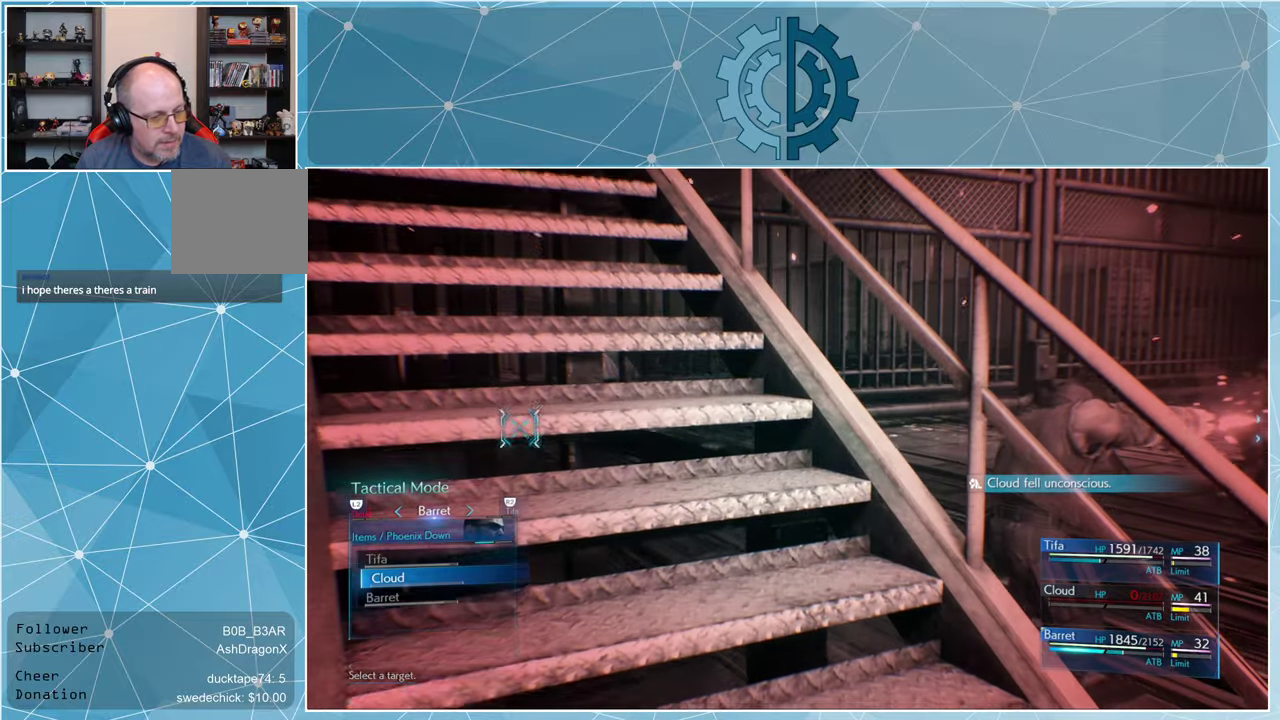
{"buttons": [], "left_stick": "center", "right_stick": "center", "events": []}
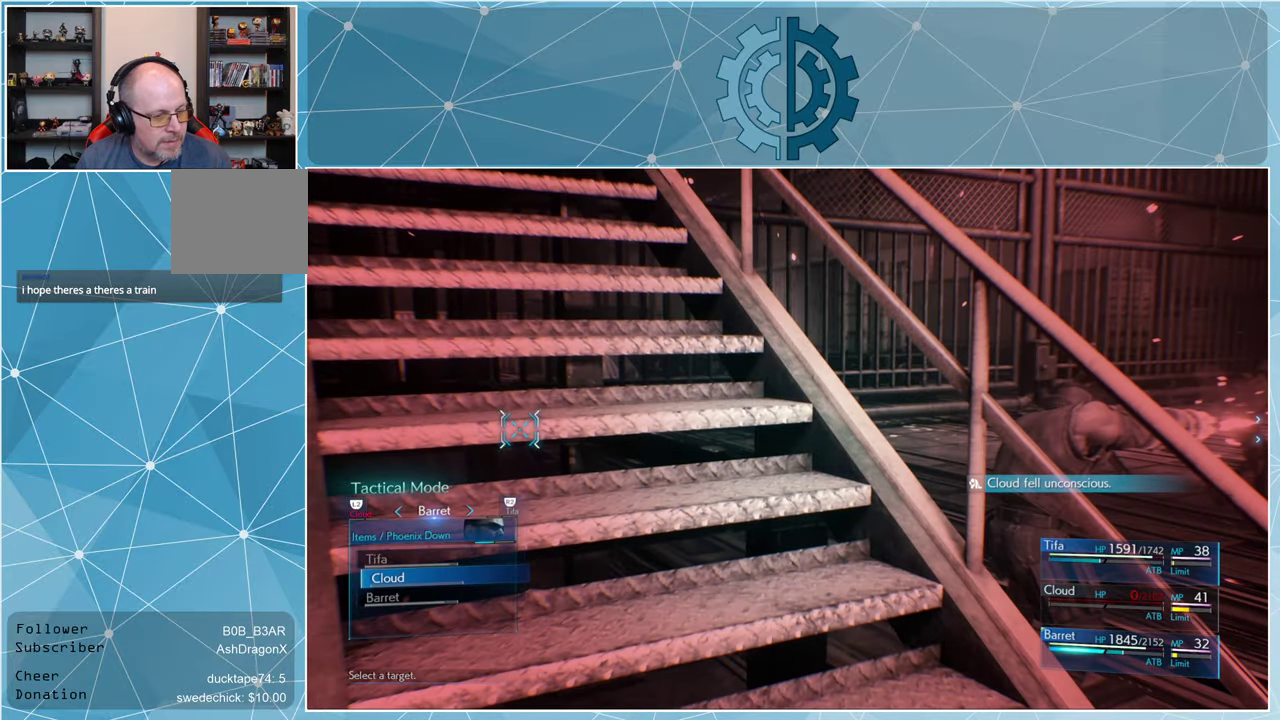
{"buttons": [], "left_stick": "center", "right_stick": "center", "events": [[233, "CROSS", "down"], [267, "CROSS", "up"]]}
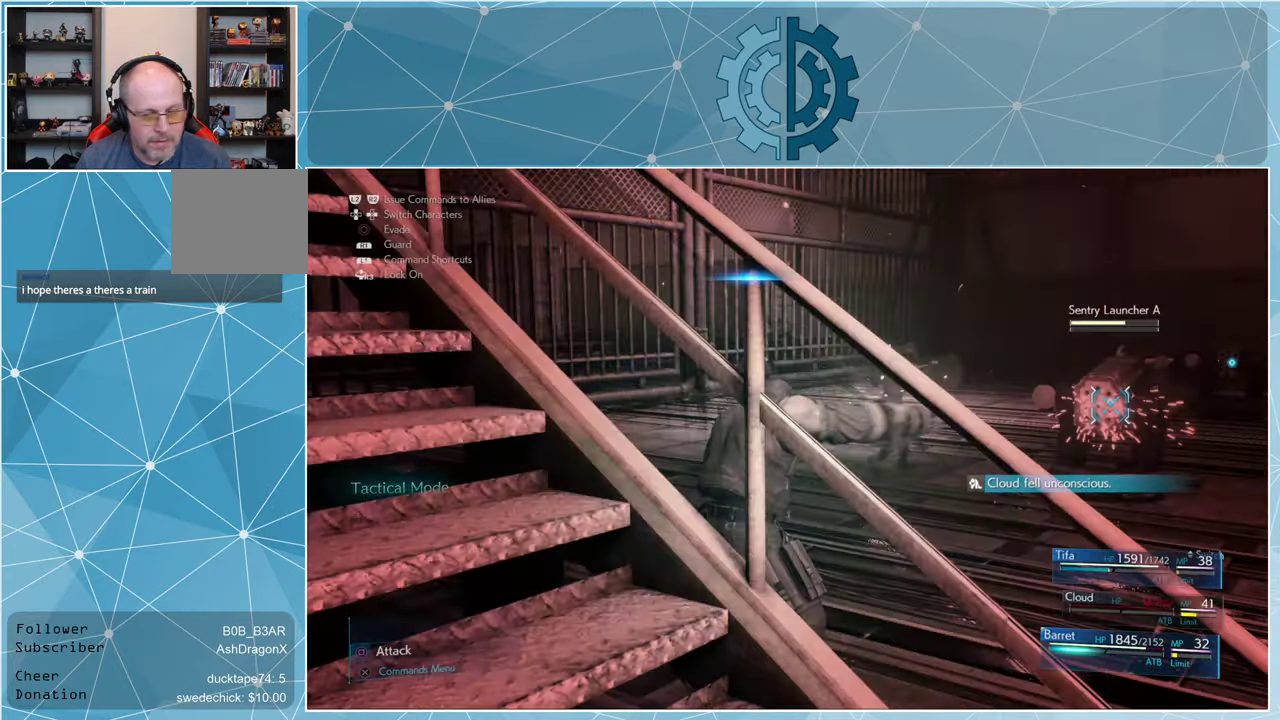
{"buttons": [], "left_stick": "center", "right_stick": "center", "events": []}
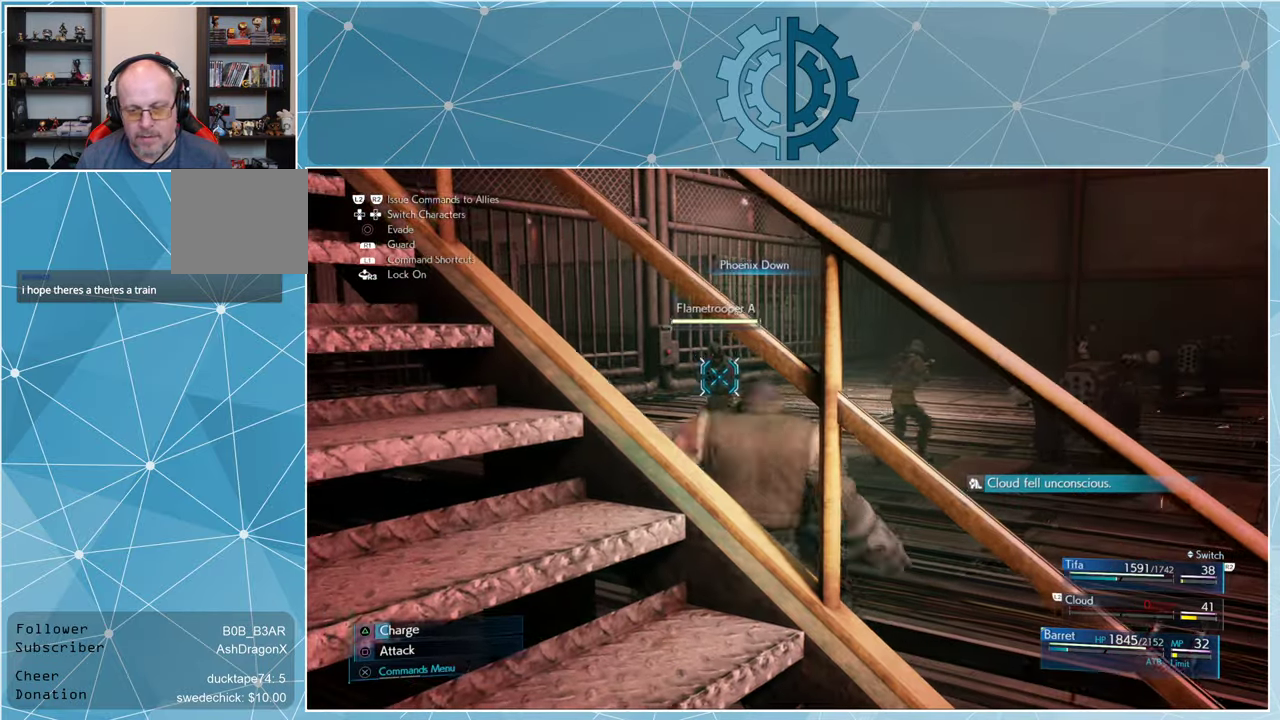
{"buttons": [], "left_stick": "center", "right_stick": "left", "events": [[433, "right_stick", "left"]]}
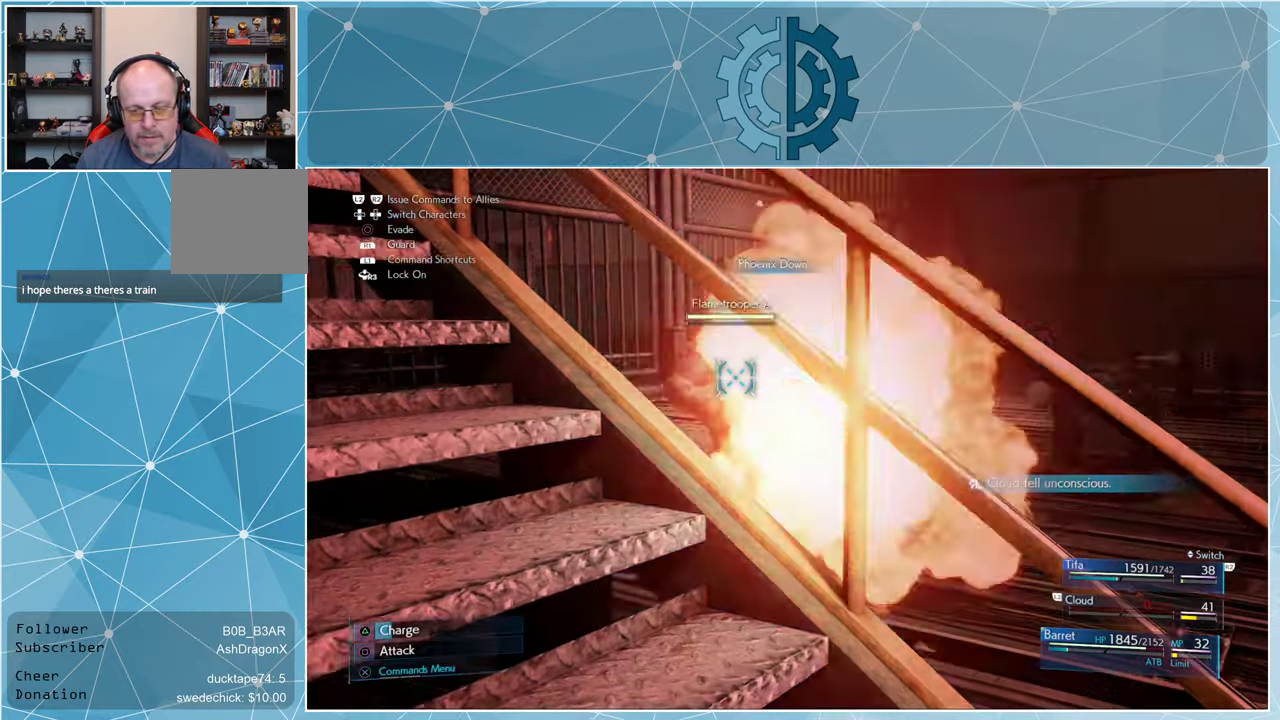
{"buttons": ["DPAD_RIGHT"], "left_stick": "center", "right_stick": "center", "events": [[233, "right_stick", "center"], [433, "DPAD_RIGHT", "down"]]}
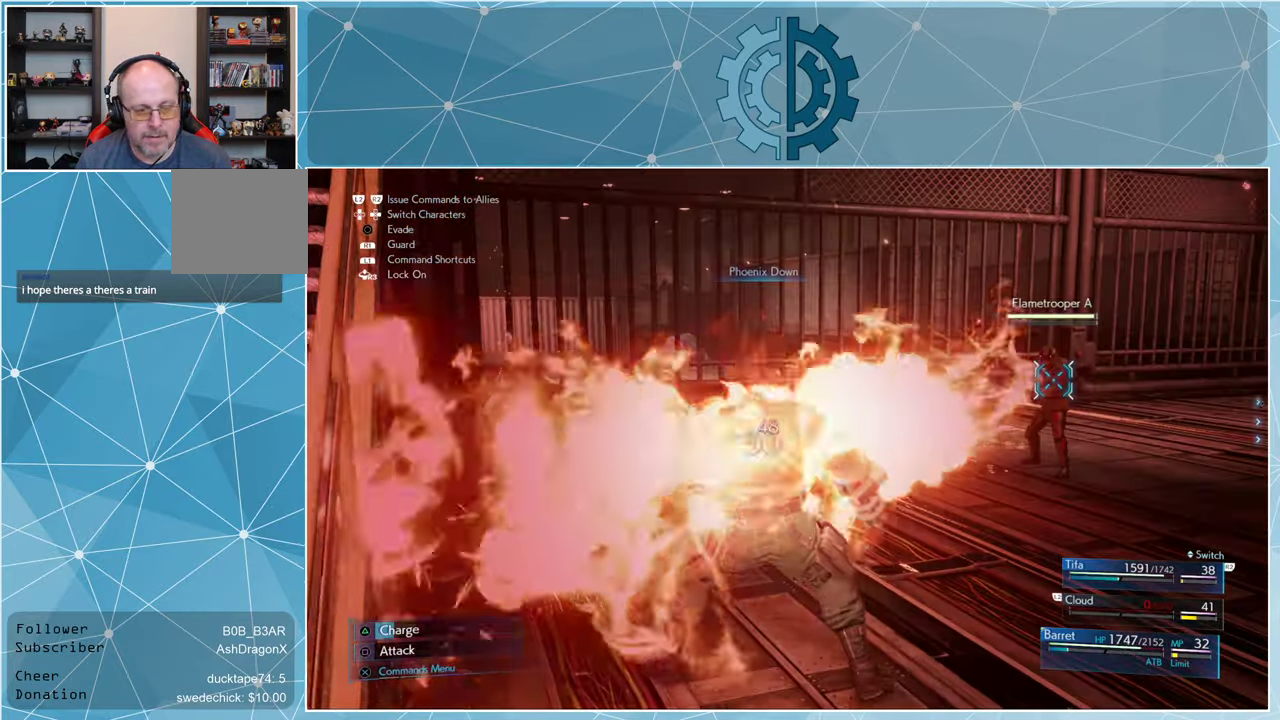
{"buttons": ["SQUARE"], "left_stick": "center", "right_stick": "center", "events": [[33, "DPAD_RIGHT", "up"], [500, "SQUARE", "down"]]}
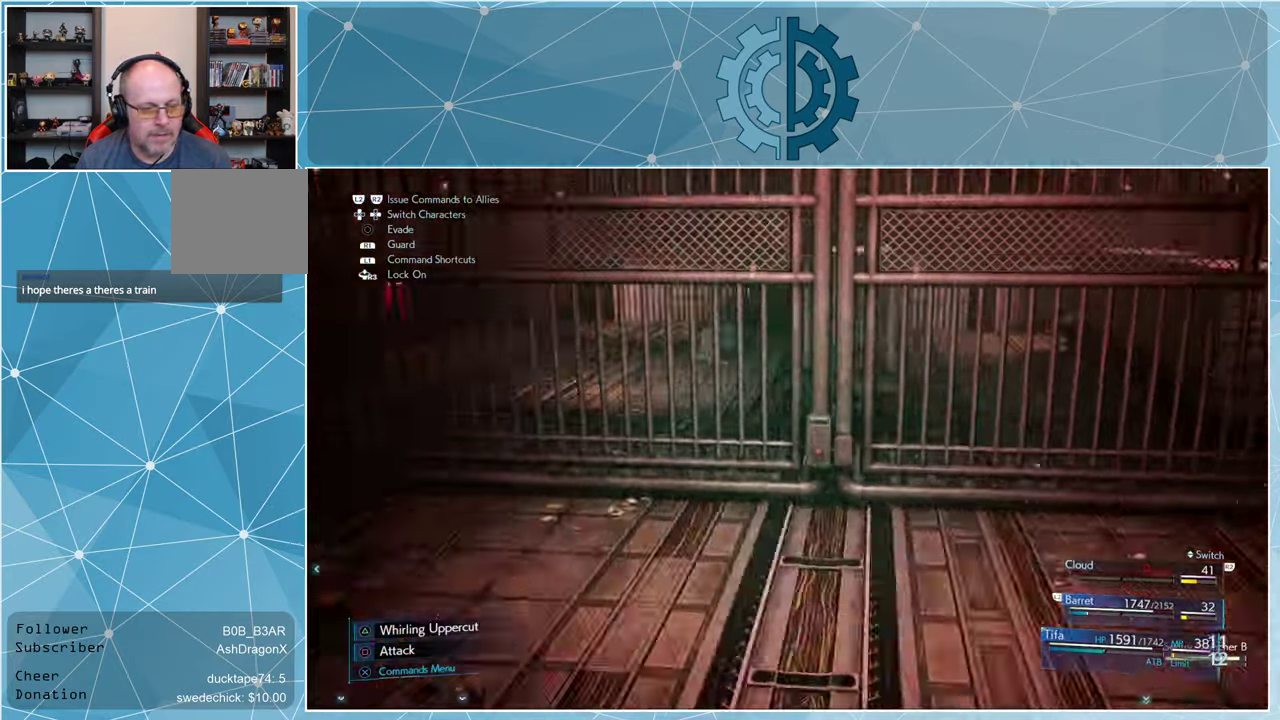
{"buttons": ["SQUARE"], "left_stick": "up-left", "right_stick": "center", "events": [[67, "SQUARE", "up"], [200, "SQUARE", "down"], [267, "SQUARE", "up"], [333, "SQUARE", "down"], [333, "left_stick", "up-left"], [433, "SQUARE", "up"], [500, "SQUARE", "down"]]}
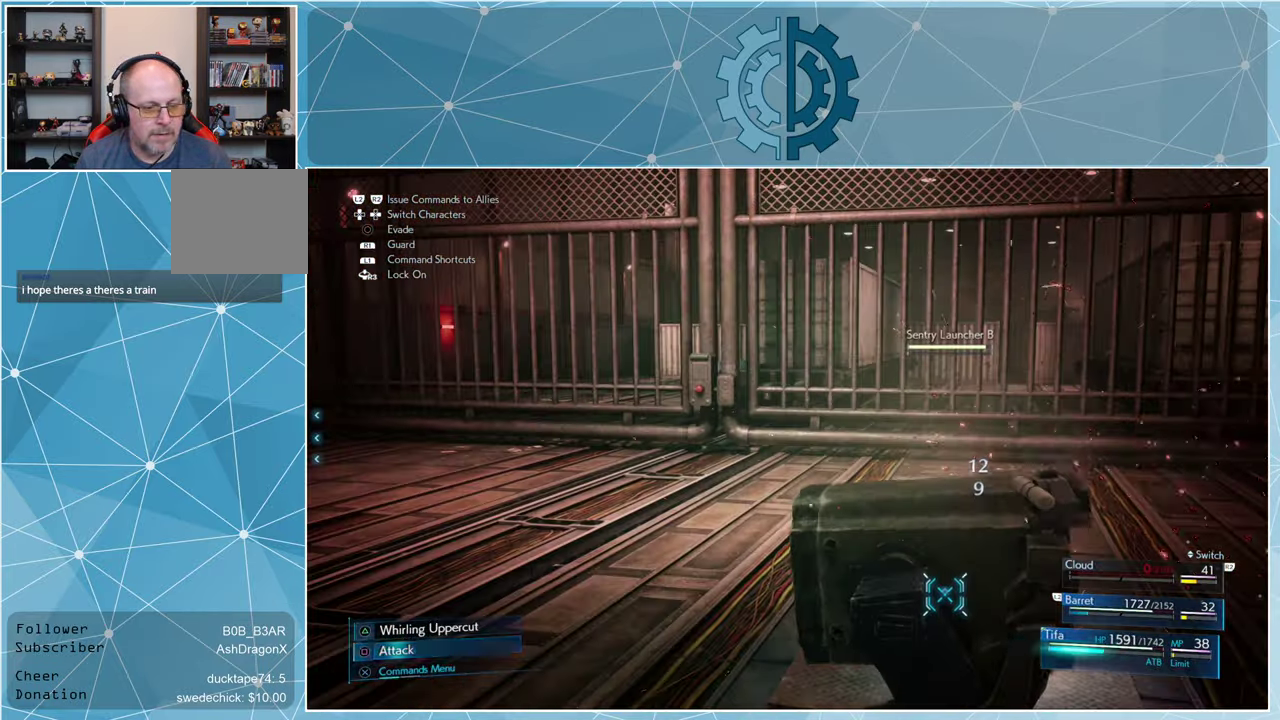
{"buttons": ["SQUARE"], "left_stick": "center", "right_stick": "center", "events": [[67, "SQUARE", "up"], [167, "SQUARE", "down"], [233, "SQUARE", "up"], [300, "left_stick", "left"], [333, "SQUARE", "down"], [400, "SQUARE", "up"], [433, "left_stick", "center"], [467, "SQUARE", "down"]]}
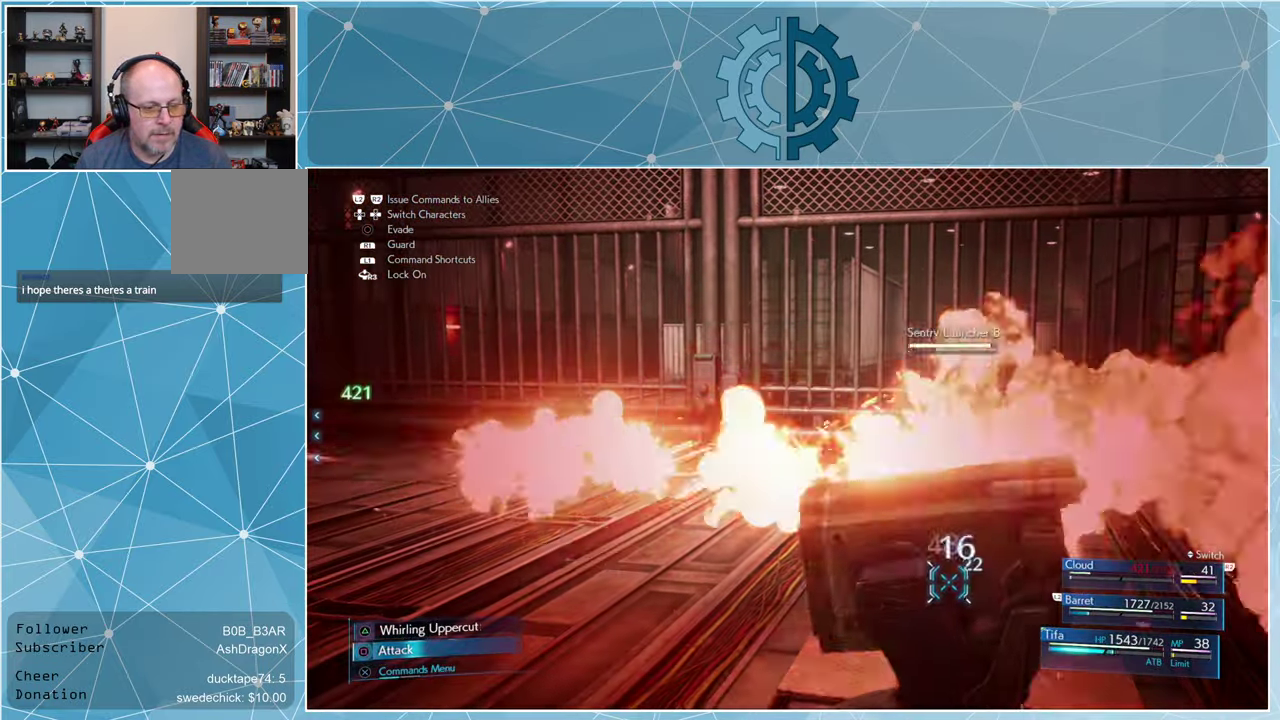
{"buttons": [], "left_stick": "up", "right_stick": "left", "events": [[33, "SQUARE", "up"], [67, "left_stick", "left"], [100, "SQUARE", "down"], [200, "SQUARE", "up"], [267, "SQUARE", "down"], [300, "left_stick", "up-left"], [333, "SQUARE", "up"], [500, "left_stick", "up"], [500, "right_stick", "left"]]}
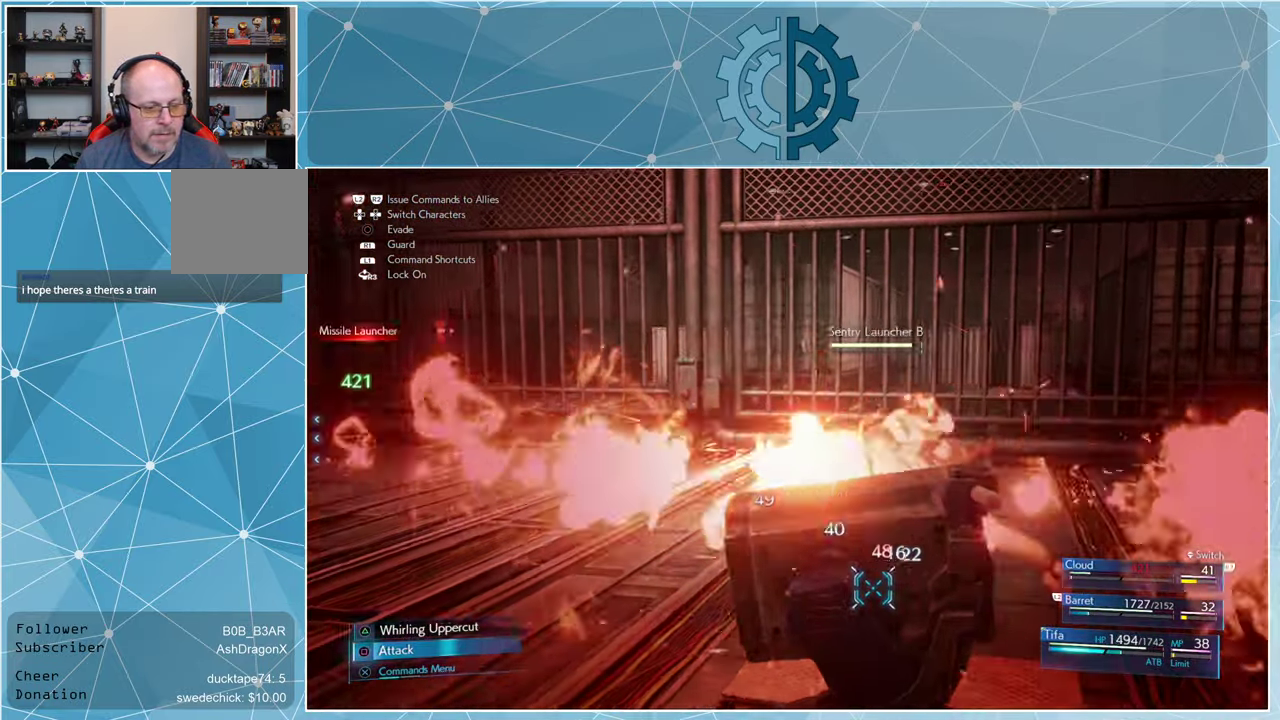
{"buttons": [], "left_stick": "up-right", "right_stick": "center", "events": [[267, "left_stick", "up-right"], [366, "right_stick", "center"]]}
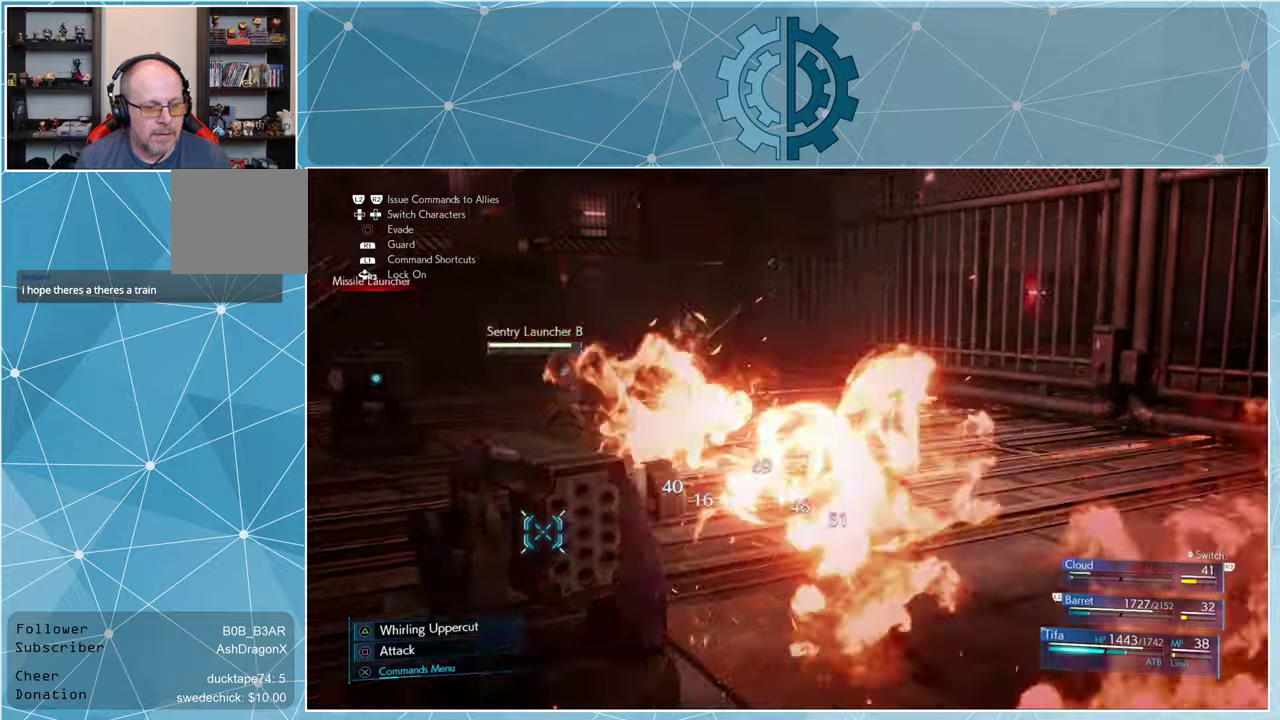
{"buttons": [], "left_stick": "up", "right_stick": "center", "events": [[266, "right_stick", "left"], [366, "left_stick", "up"], [466, "right_stick", "center"]]}
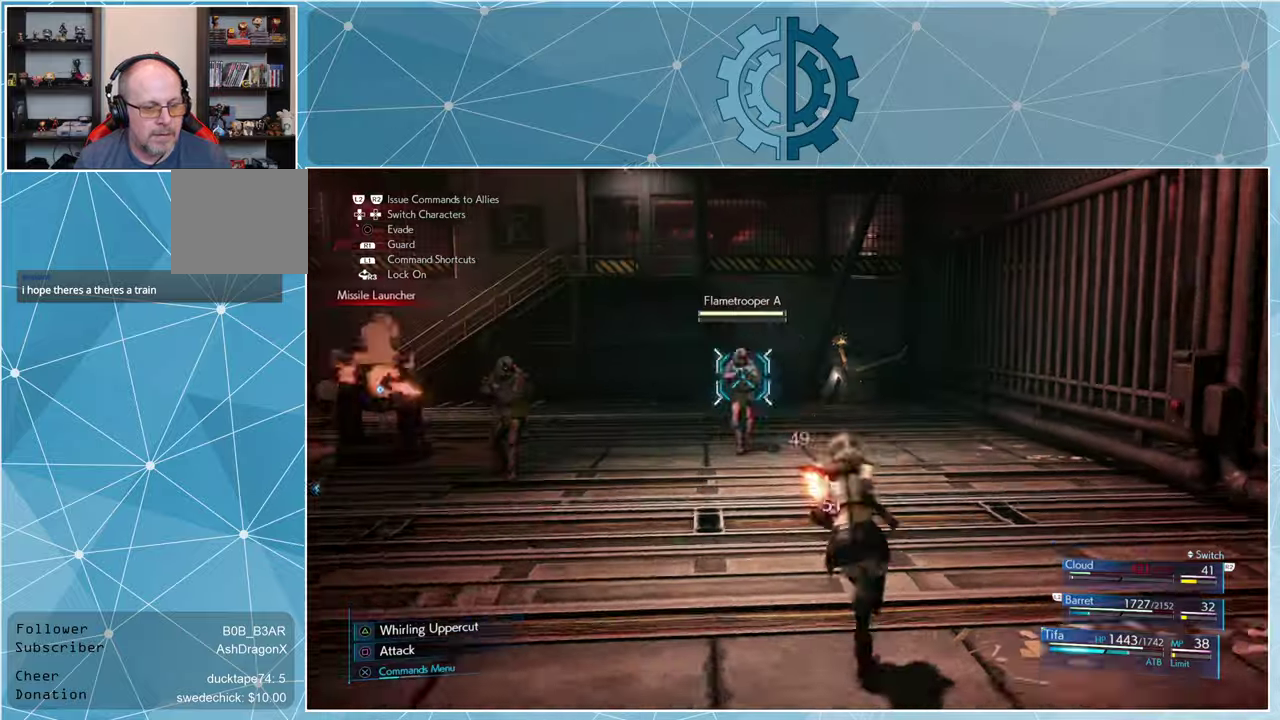
{"buttons": [], "left_stick": "up", "right_stick": "center", "events": [[133, "right_stick", "left"], [233, "right_stick", "center"]]}
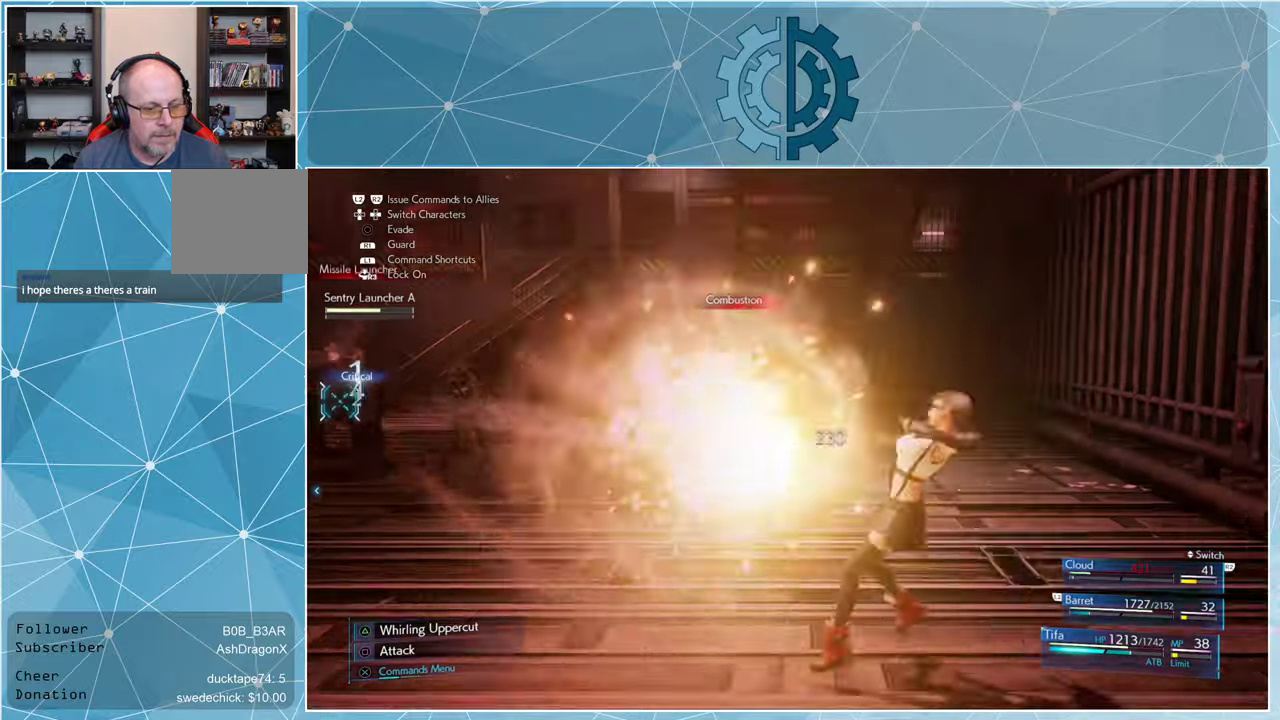
{"buttons": [], "left_stick": "center", "right_stick": "center", "events": [[233, "right_stick", "left"], [366, "right_stick", "center"], [400, "left_stick", "center"]]}
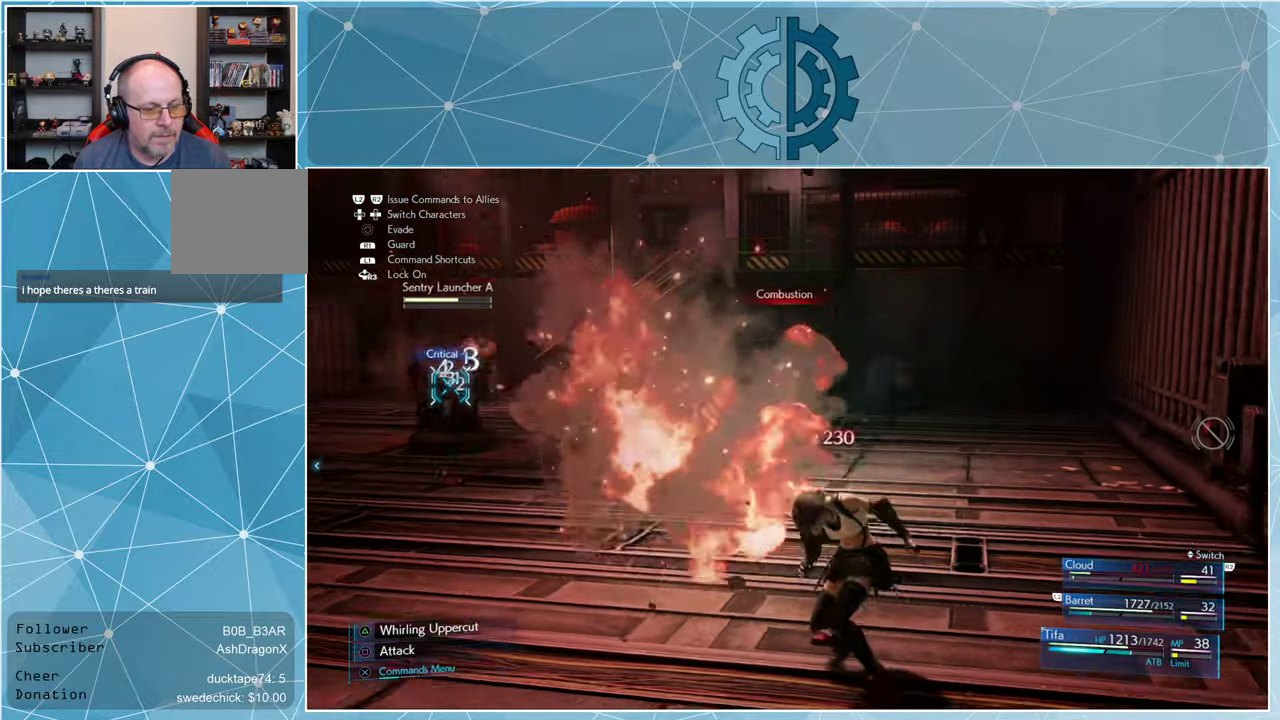
{"buttons": [], "left_stick": "up", "right_stick": "center", "events": [[33, "right_stick", "left"], [66, "left_stick", "up"], [133, "right_stick", "center"]]}